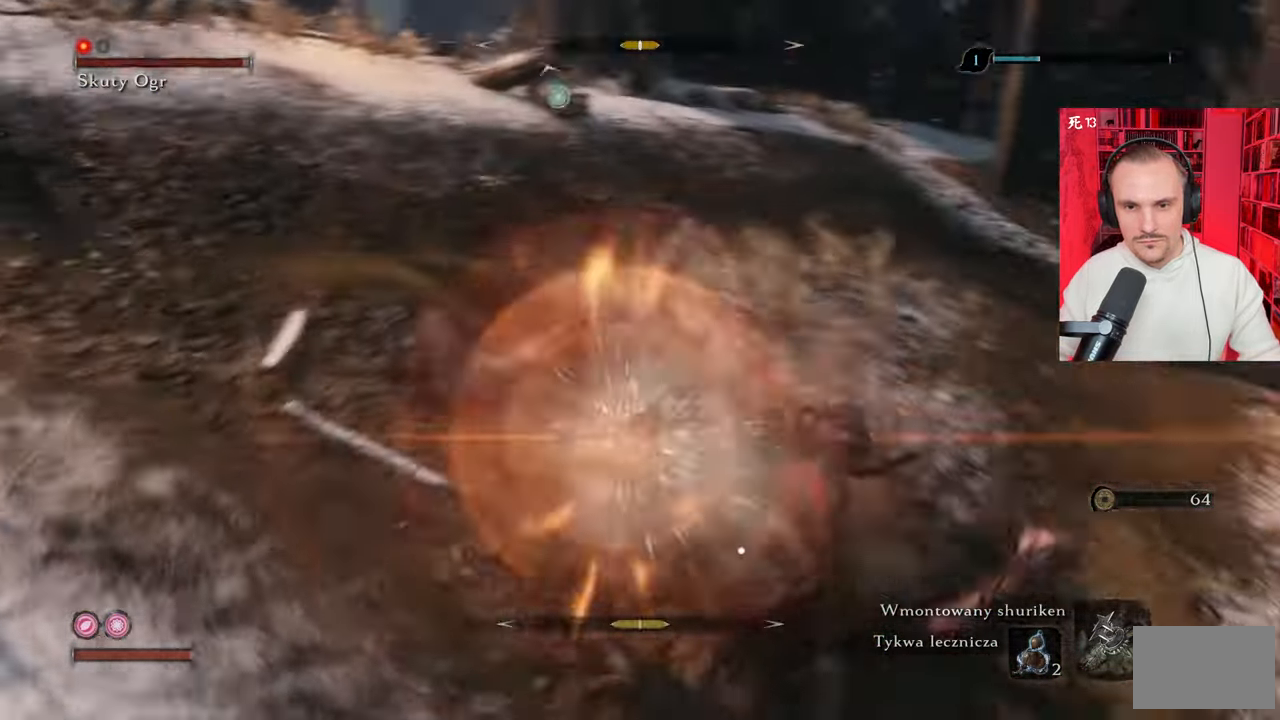
Gameplay with keyboard and mouse; each line is a JSON object with the keys and mouse buttons held at the frame after it. "events" lists presses ("down") and releases ("up") of "1", "2", "3", "4", "5", "a", "alt", "c", "caps_lock", "ctrl", "d", "e", "f", "g", "q", "r", "s", "shift", "space", "t", "tab", "v", "w", "x", "z", "mouse_left", "mouse_wheel" and "mouse_right" between this image and that frame as [ms after this image, input, new state], when the widget could be followed in between. "mouse_left", "mouse_wheel", "mouse_right" = the "left", "wheel", "right" buttons of the "mouse" list. No other keys are recorded. "wheel" means that the mouse wheel is clicked or scrolled. Not read: mouse_move.
{"keys": [], "mouse": ["left"], "events": [[134, "mouse_right", "up"], [334, "mouse_left", "down"], [367, "mouse_left", "up"], [467, "mouse_left", "down"]]}
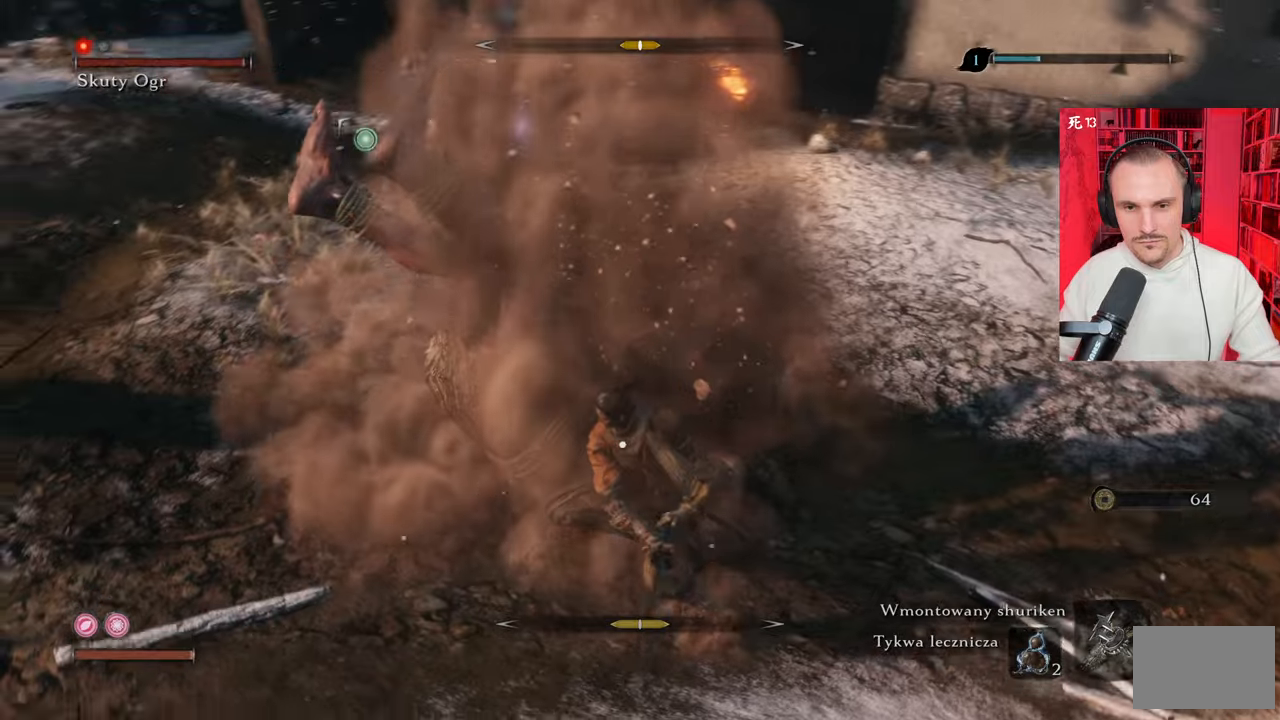
{"keys": [], "mouse": [], "events": [[17, "mouse_left", "up"], [100, "mouse_left", "down"], [200, "mouse_left", "up"], [250, "mouse_left", "down"], [334, "mouse_left", "up"], [434, "mouse_left", "down"], [484, "mouse_left", "up"]]}
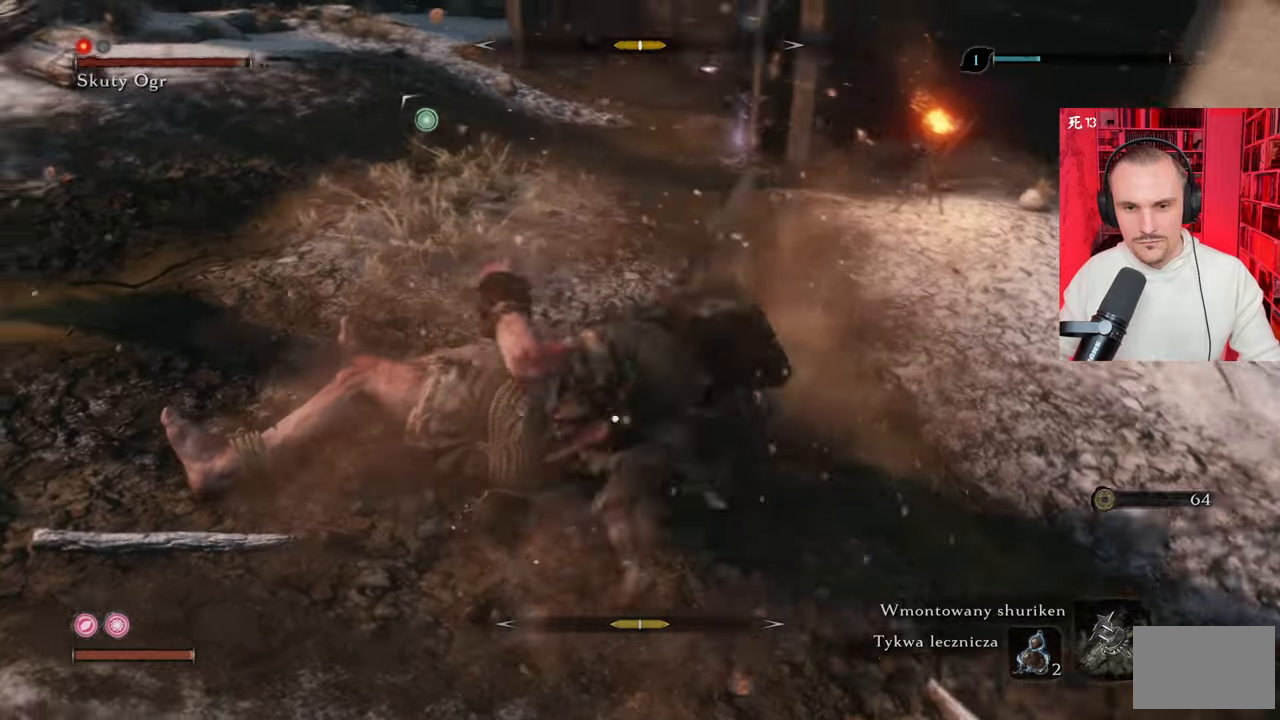
{"keys": [], "mouse": ["left"]}
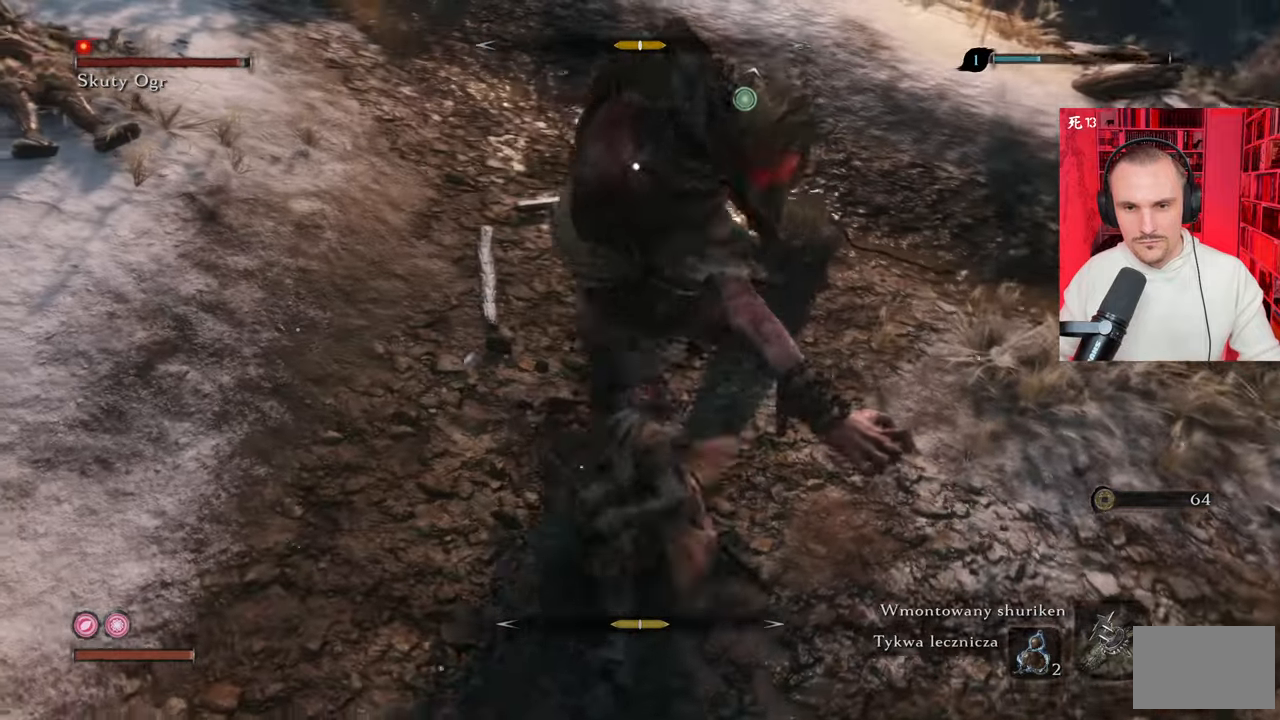
{"keys": [], "mouse": ["left"], "events": [[50, "mouse_left", "up"], [134, "mouse_left", "down"], [234, "mouse_left", "up"], [300, "mouse_left", "down"], [367, "mouse_left", "up"], [467, "mouse_left", "down"]]}
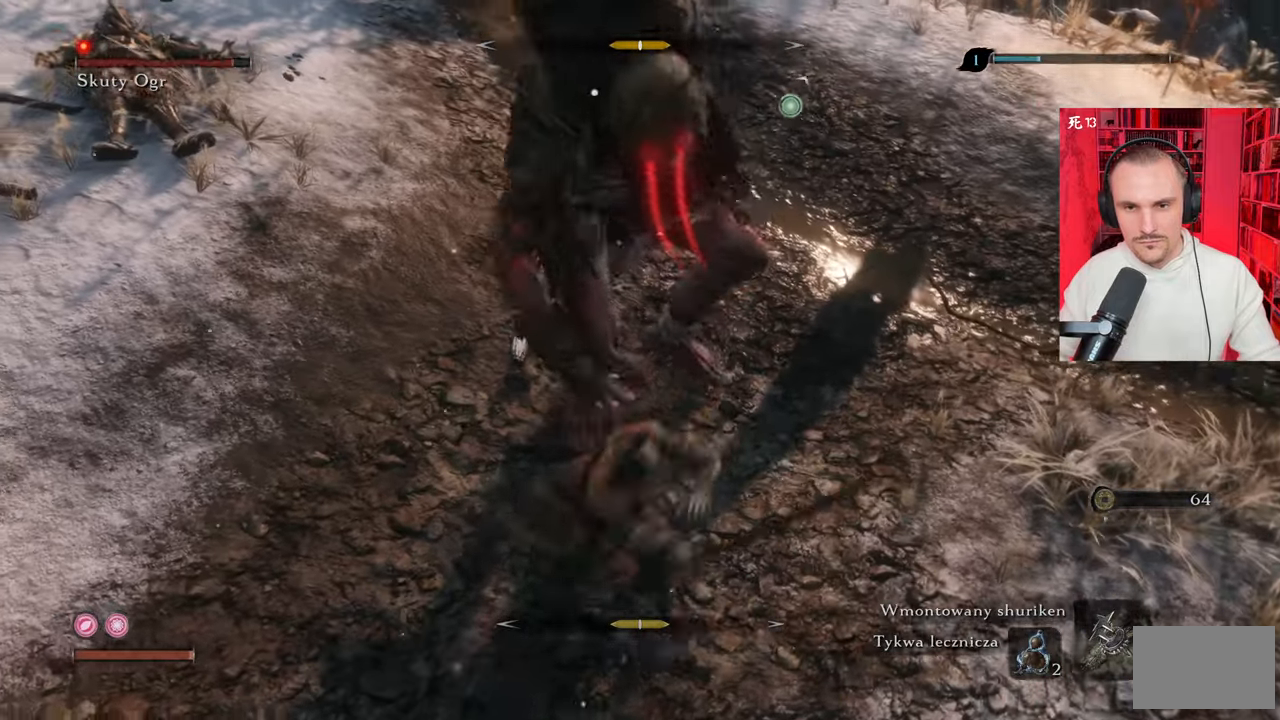
{"keys": [], "mouse": [], "events": [[17, "mouse_left", "up"], [100, "mouse_left", "down"], [200, "mouse_left", "up"], [250, "mouse_left", "down"], [350, "mouse_left", "up"]]}
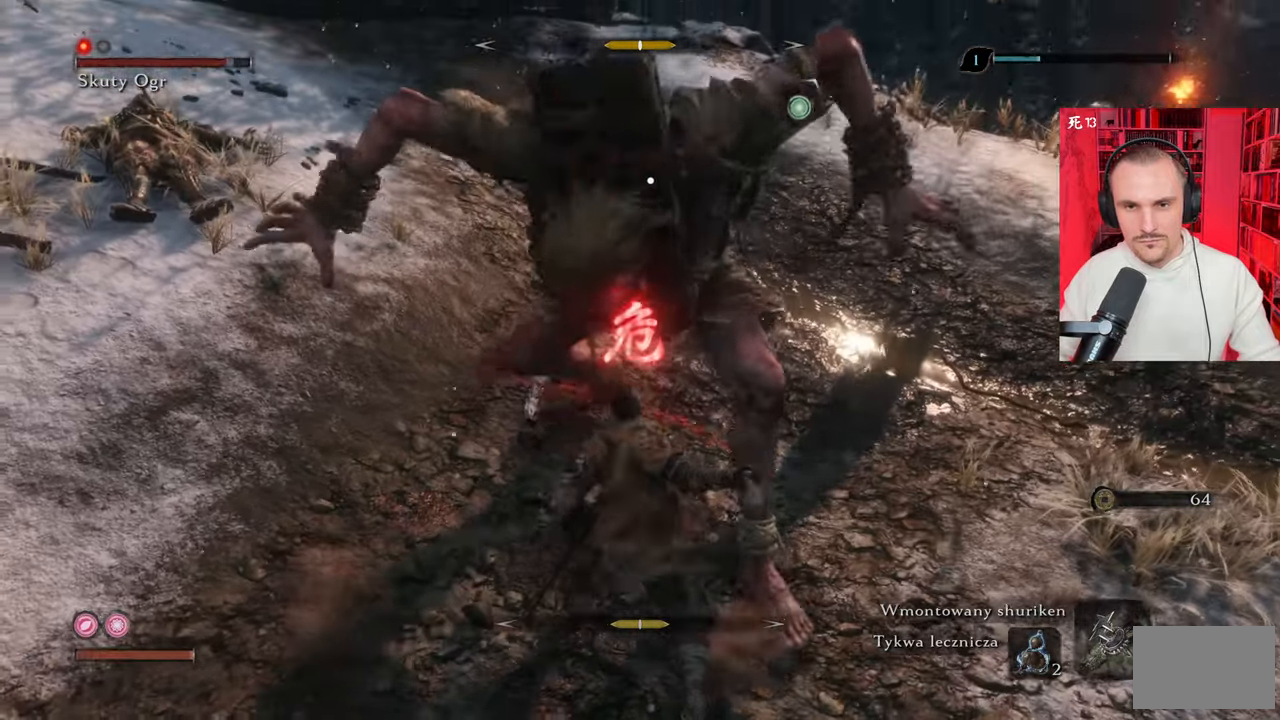
{"keys": ["d", "space"], "mouse": []}
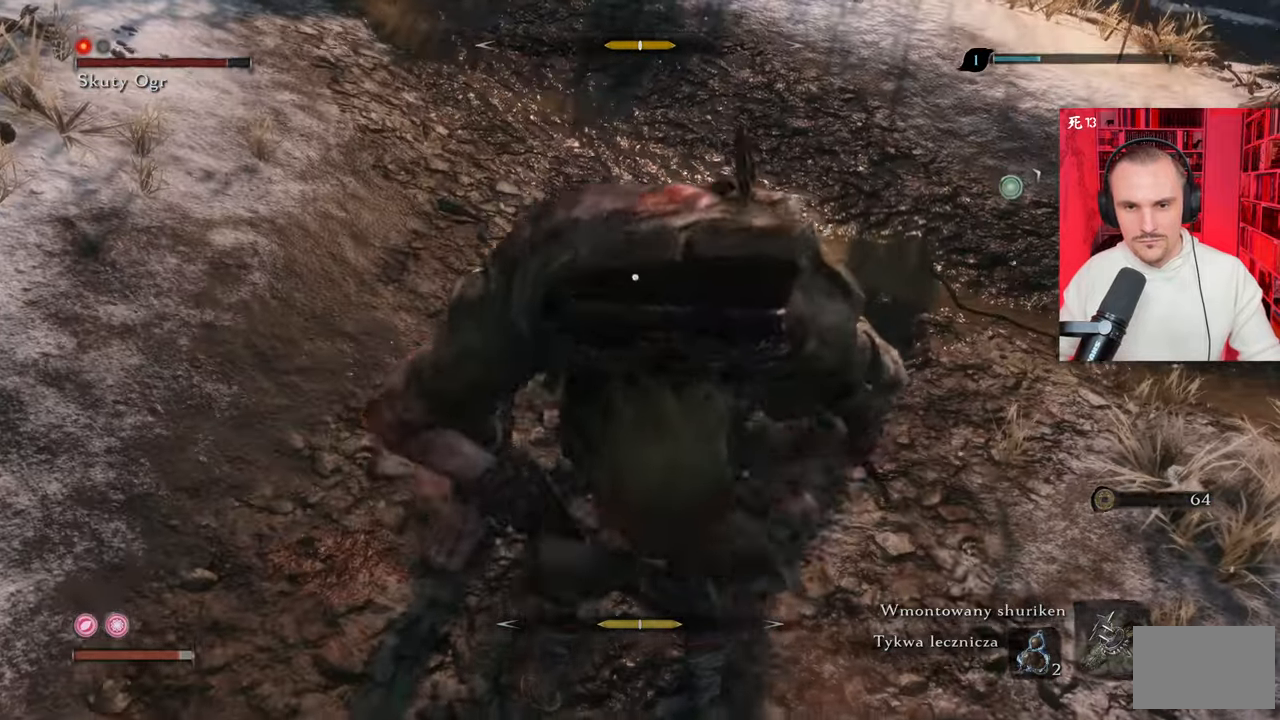
{"keys": ["d"], "mouse": [], "events": [[50, "shift", "down"], [84, "shift", "up"], [84, "space", "up"]]}
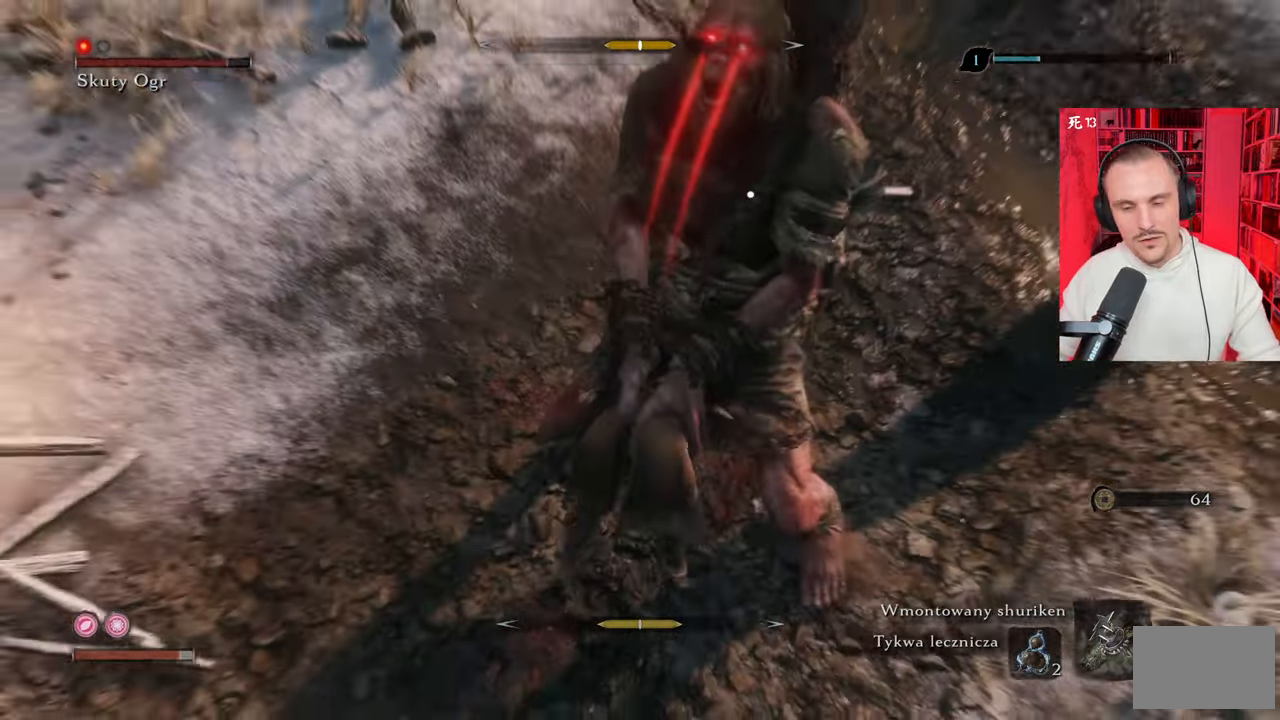
{"keys": [], "mouse": [], "events": [[100, "d", "up"]]}
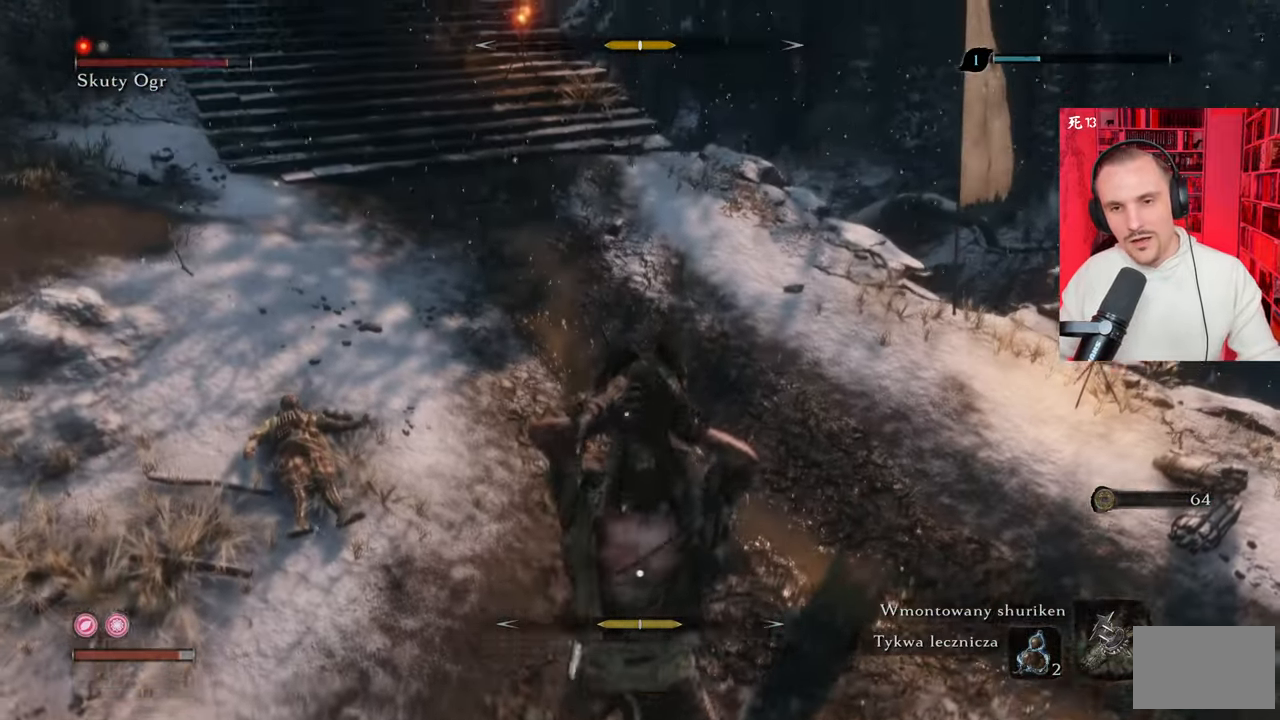
{"keys": [], "mouse": [], "events": []}
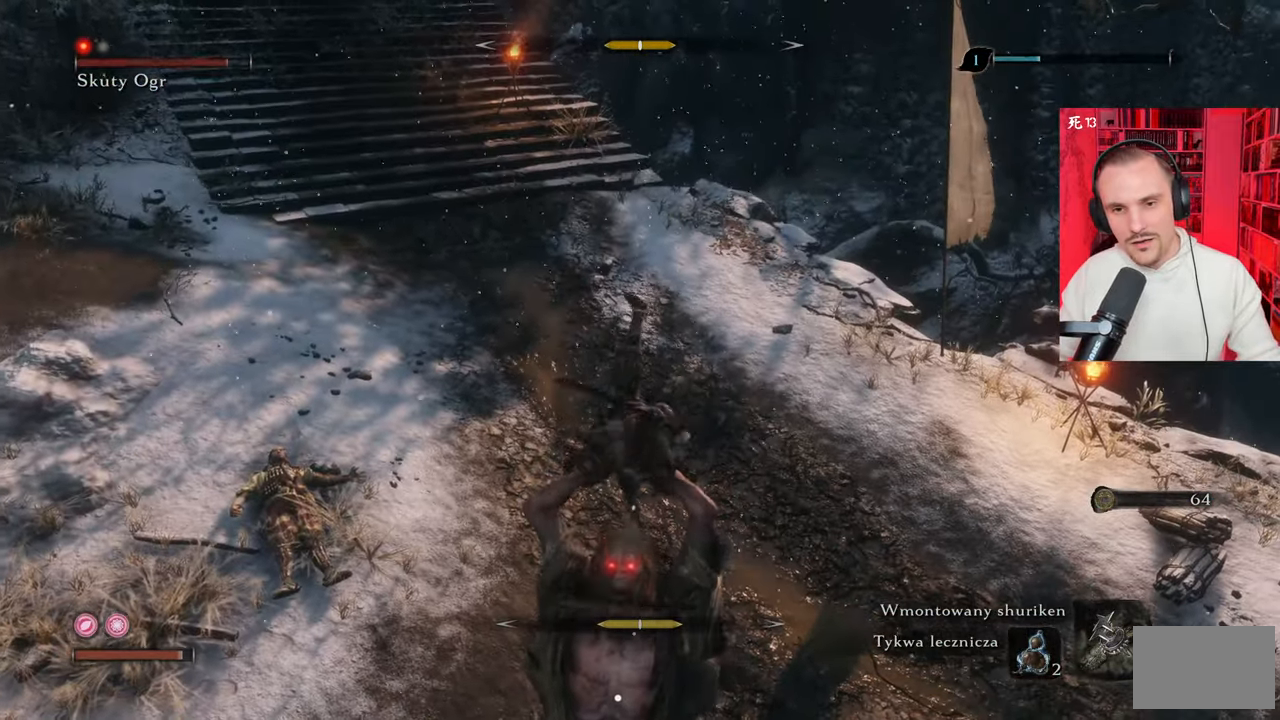
{"keys": [], "mouse": [], "events": []}
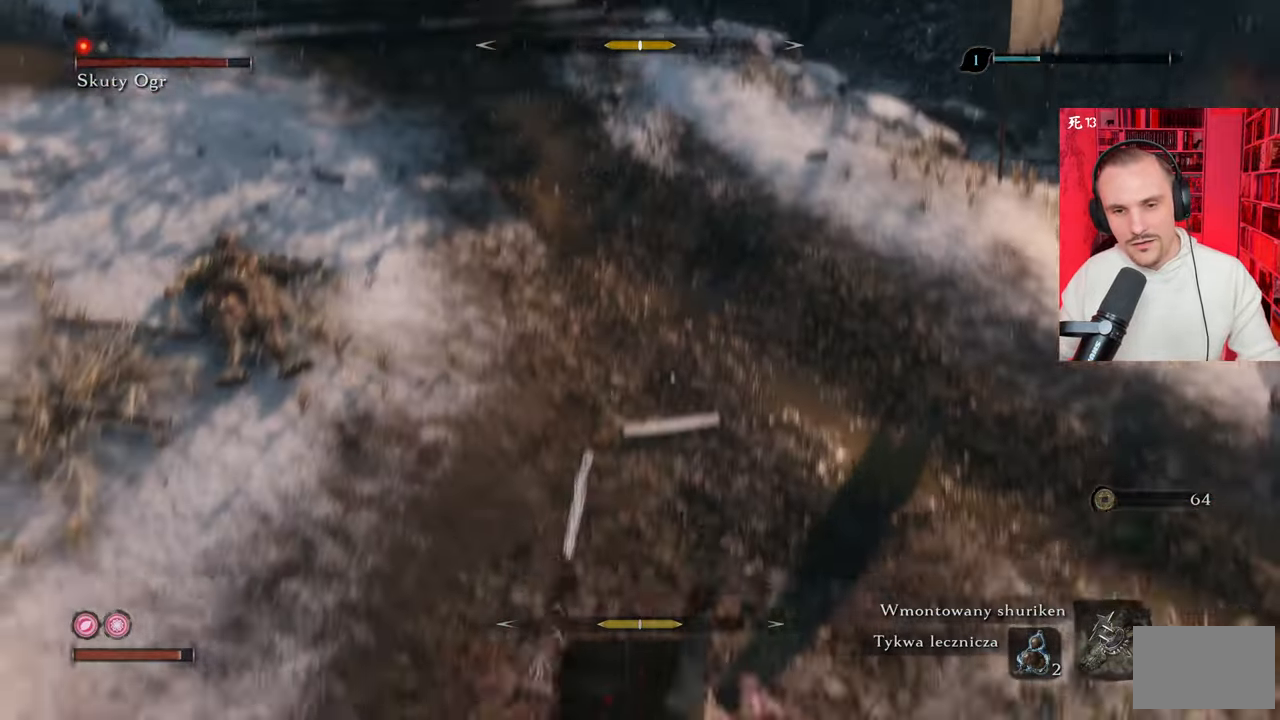
{"keys": [], "mouse": [], "events": []}
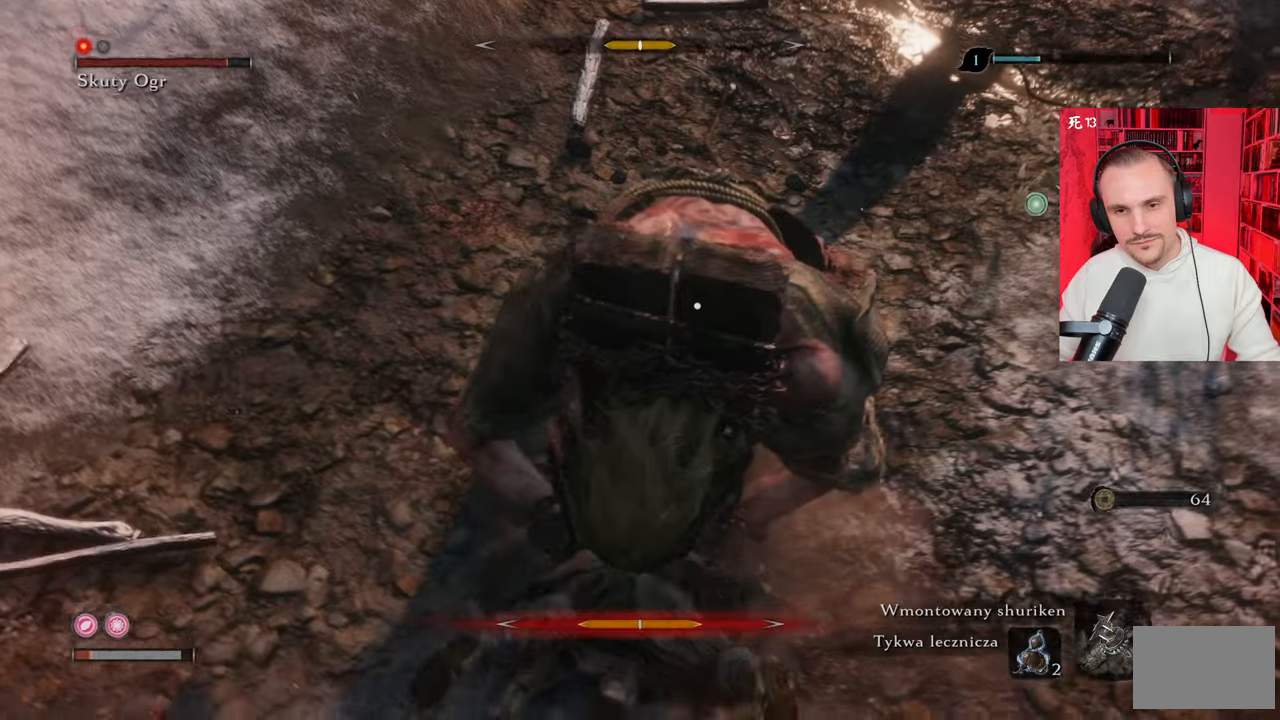
{"keys": [], "mouse": [], "events": []}
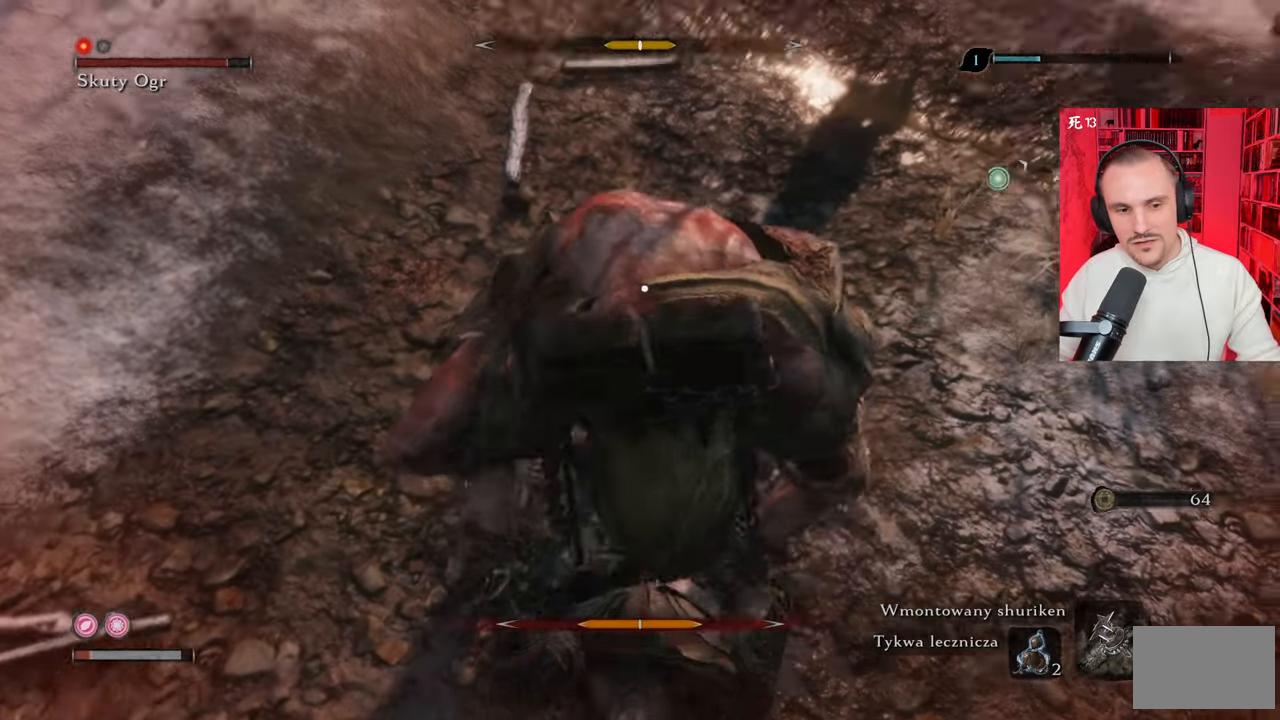
{"keys": [], "mouse": [], "events": []}
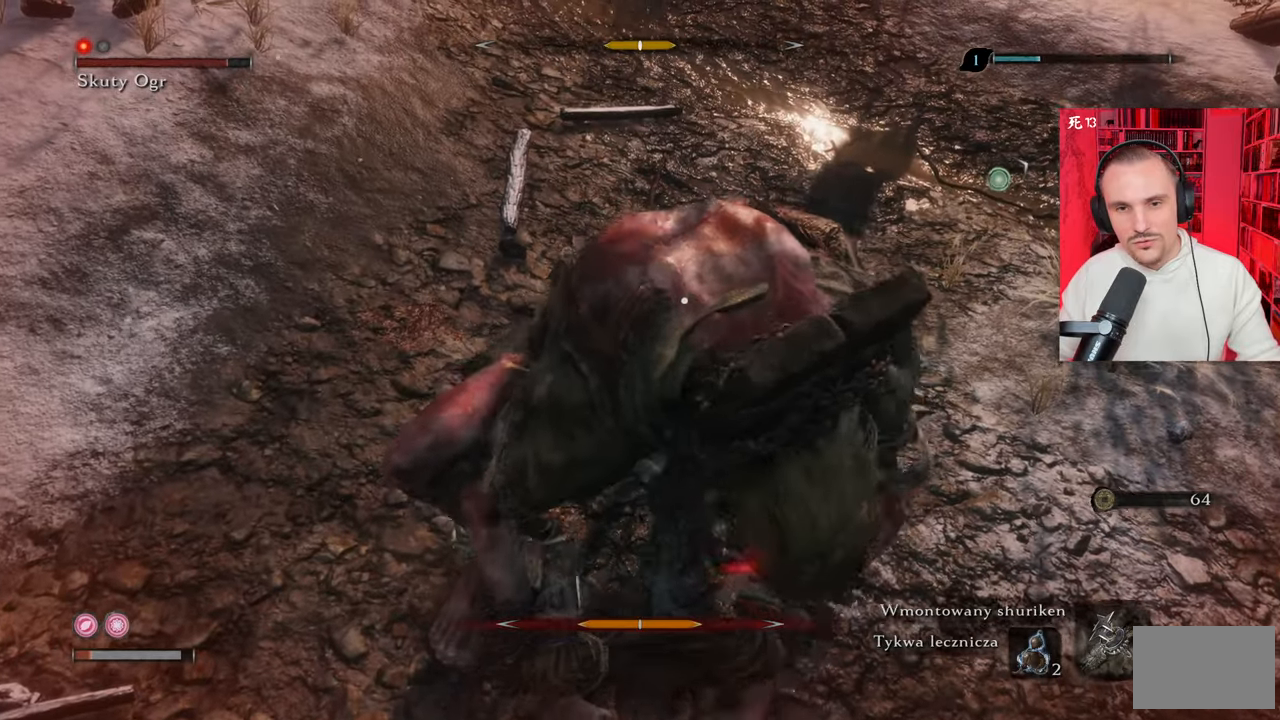
{"keys": ["a"], "mouse": [], "events": [[267, "a", "down"], [317, "shift", "down"], [434, "shift", "up"]]}
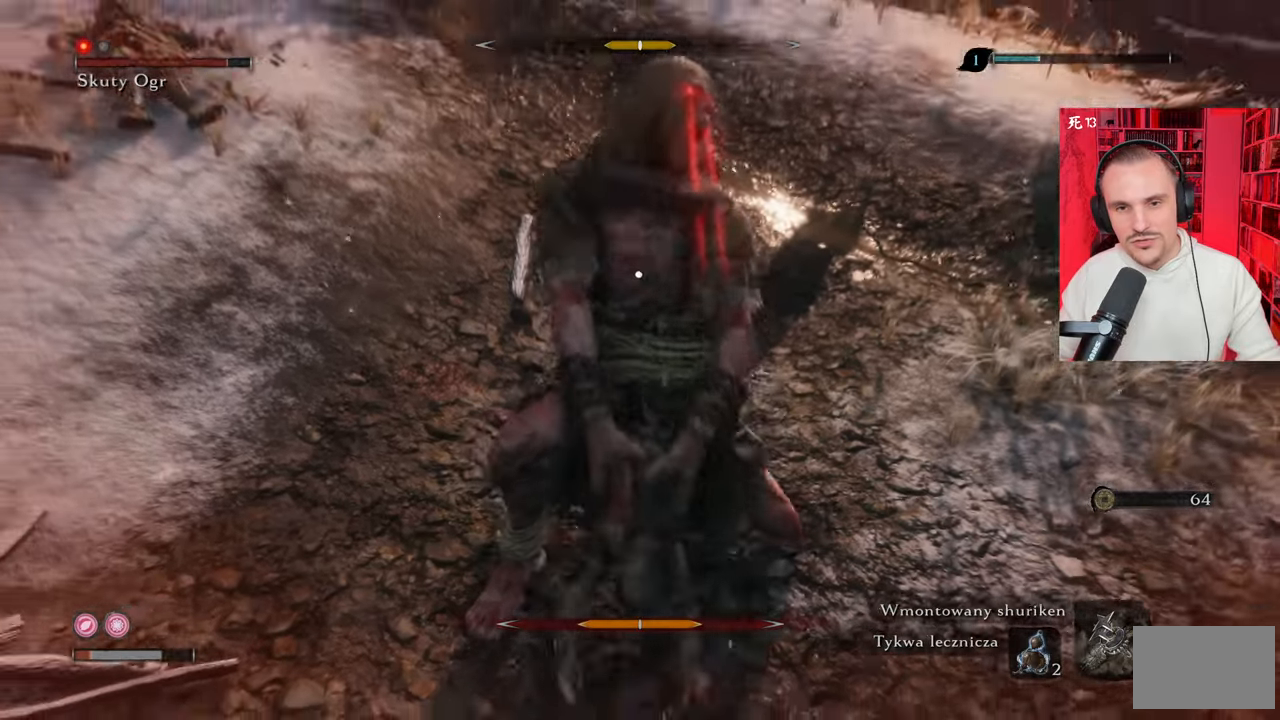
{"keys": [], "mouse": [], "events": [[234, "a", "up"]]}
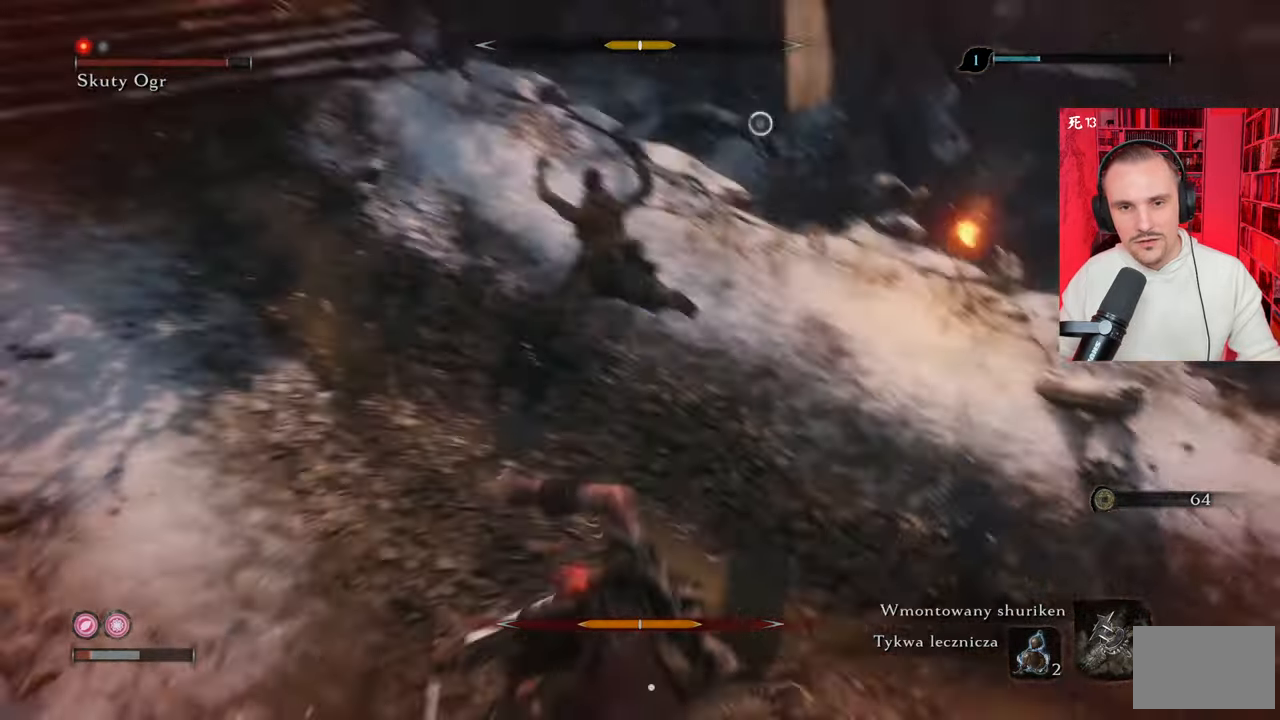
{"keys": [], "mouse": [], "events": []}
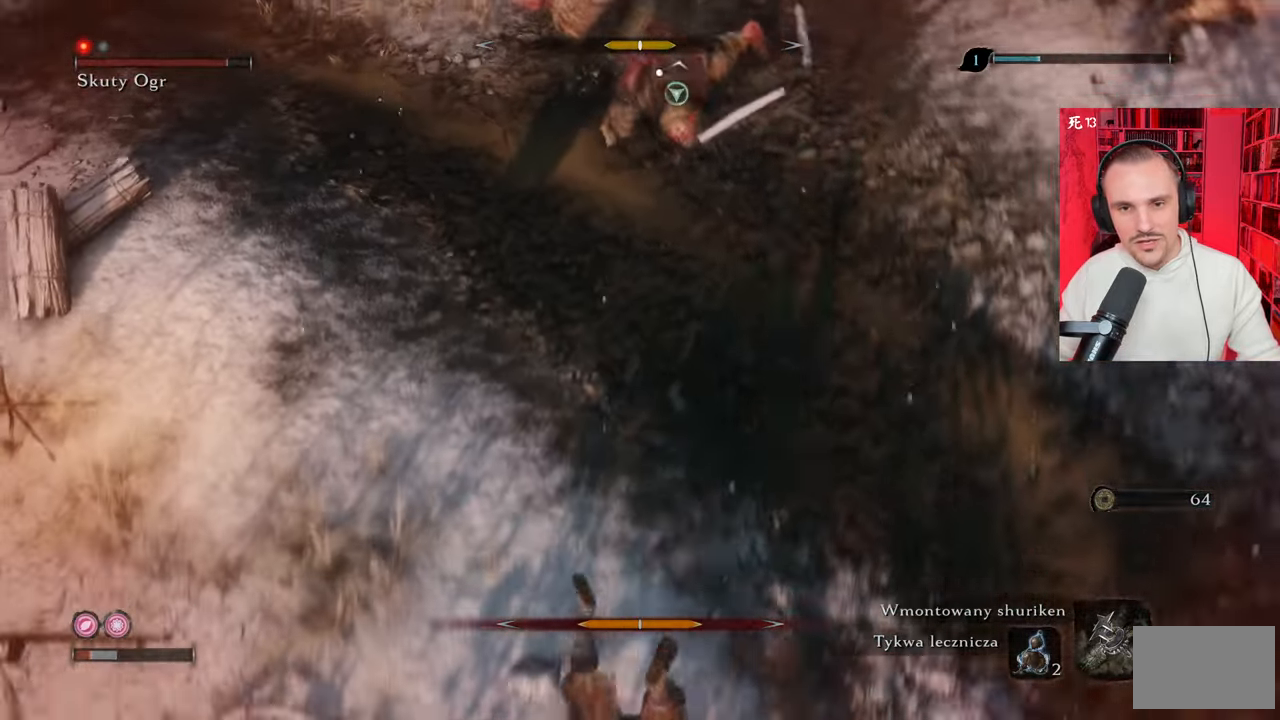
{"keys": ["d", "s", "shift"], "mouse": [], "events": [[150, "s", "down"], [300, "d", "down"], [434, "shift", "down"]]}
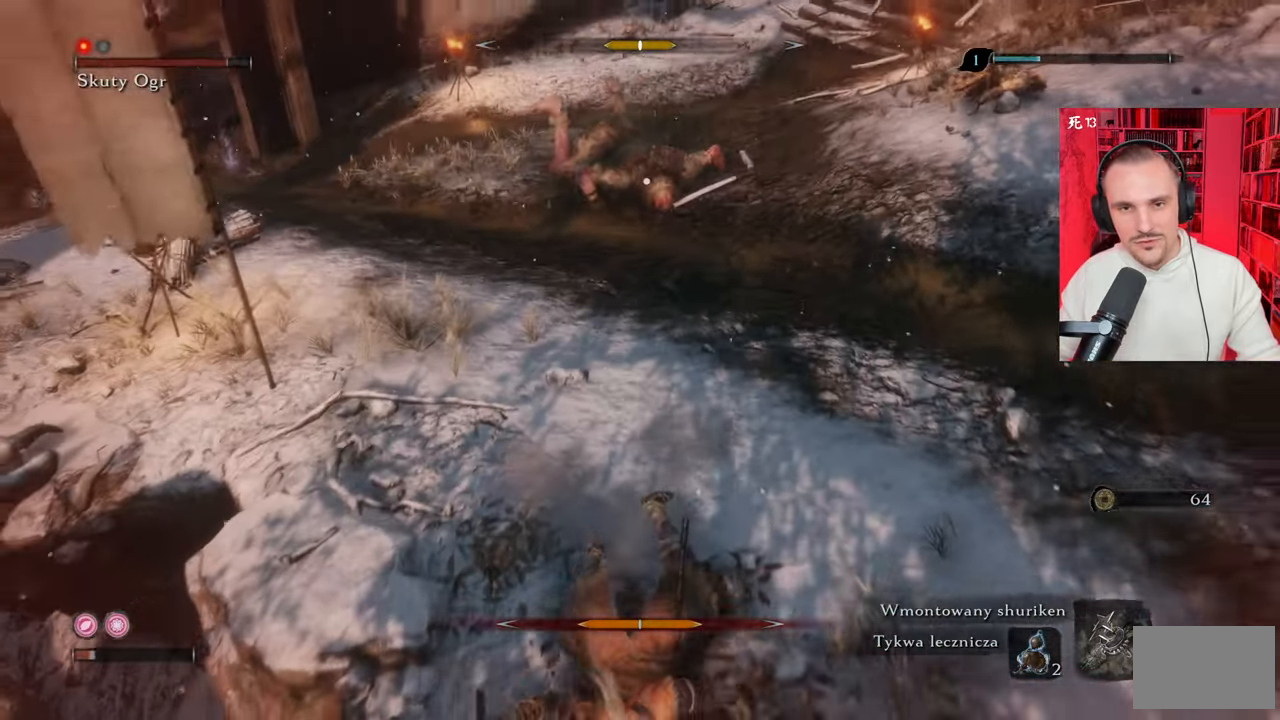
{"keys": ["d", "s"], "mouse": [], "events": [[84, "shift", "up"], [117, "shift", "down"], [217, "shift", "up"], [400, "shift", "down"], [500, "shift", "up"]]}
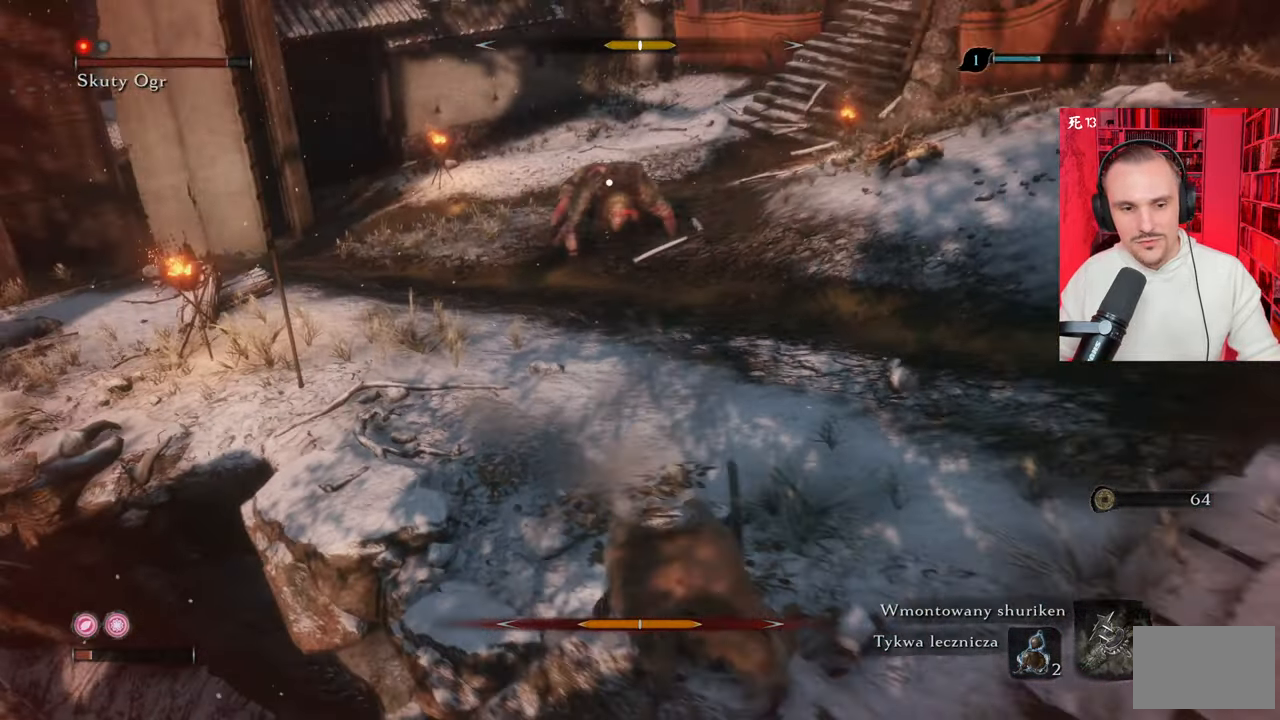
{"keys": ["d", "s"], "mouse": [], "events": [[234, "shift", "down"], [334, "shift", "up"]]}
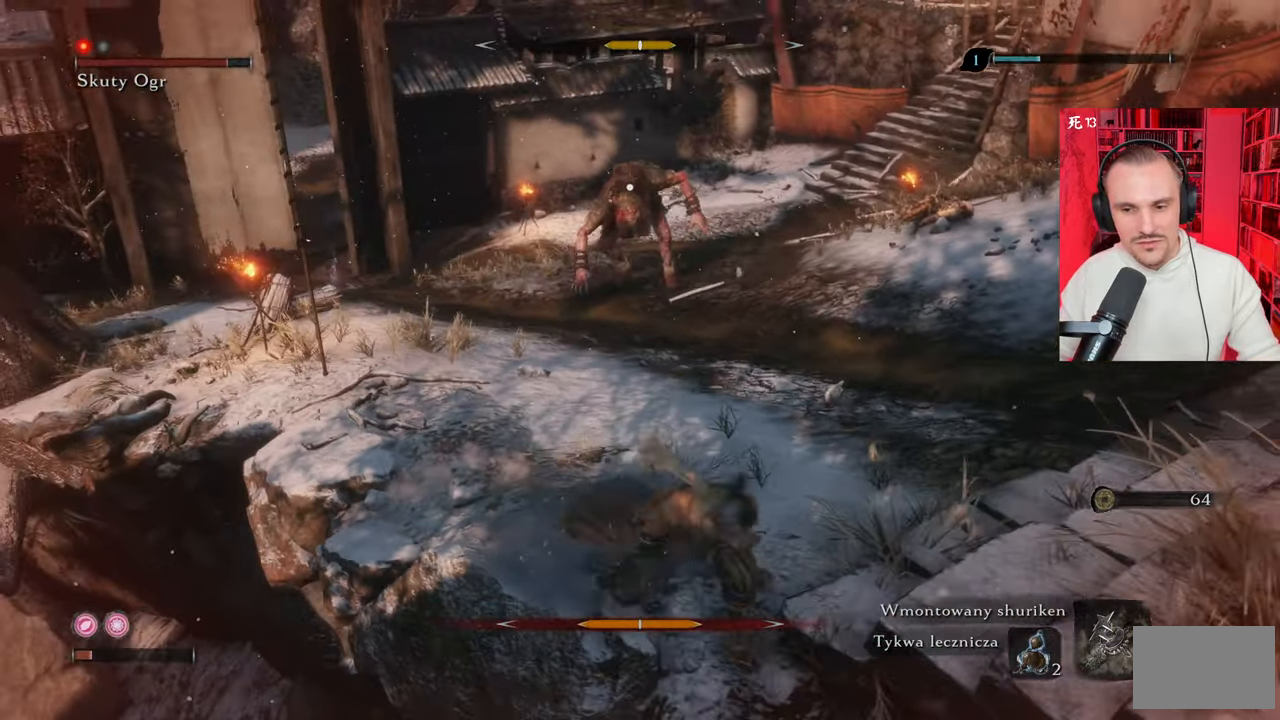
{"keys": ["r", "s"], "mouse": [], "events": [[334, "d", "up"], [434, "r", "down"]]}
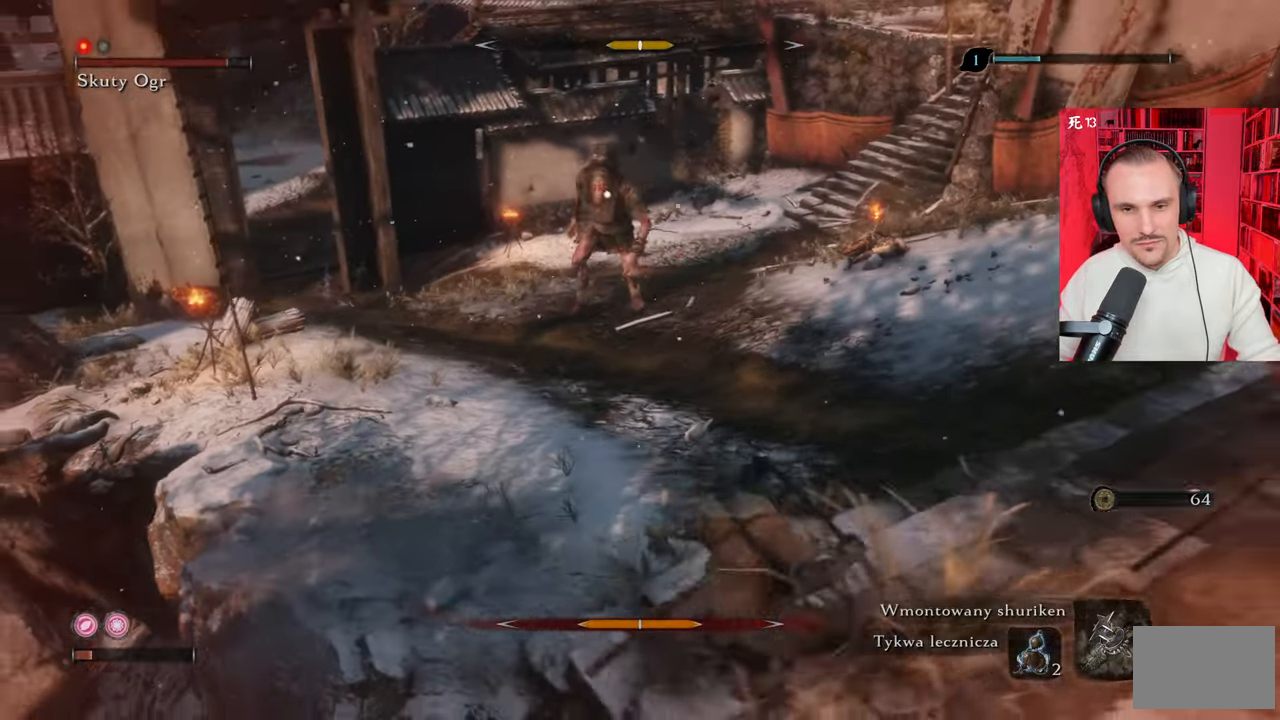
{"keys": ["s"], "mouse": [], "events": [[34, "r", "up"]]}
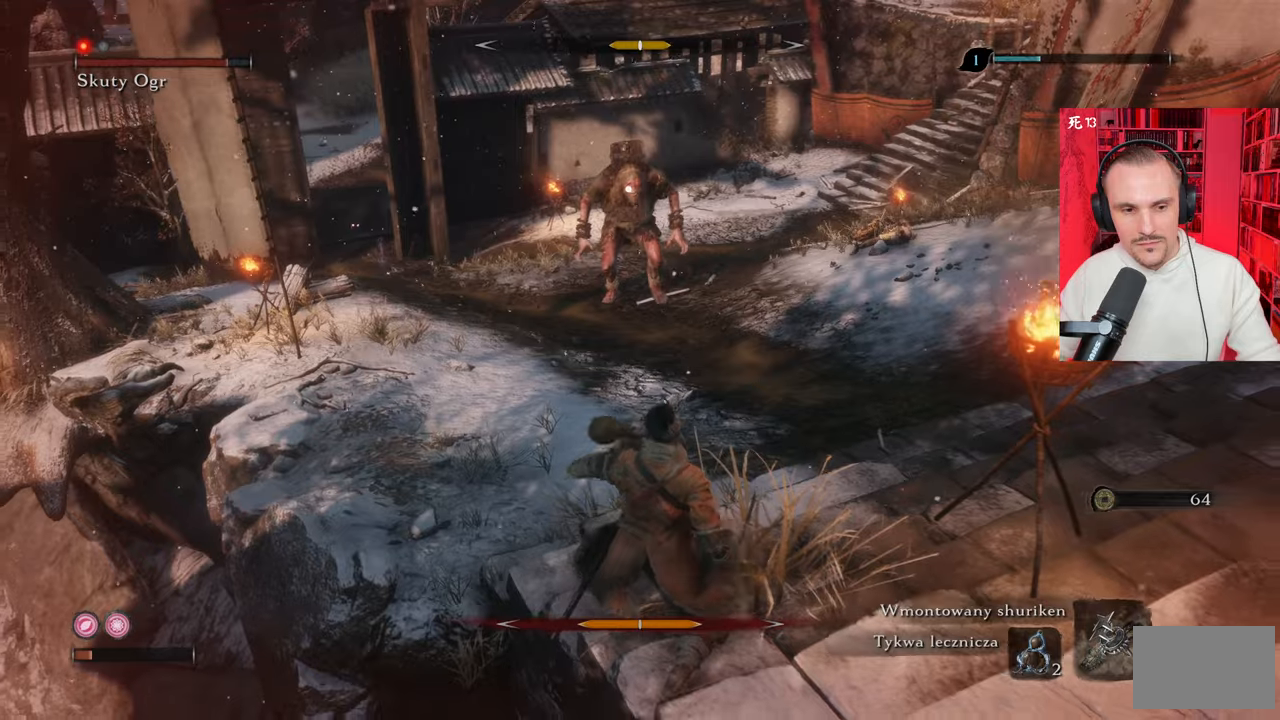
{"keys": ["d", "s"], "mouse": [], "events": [[100, "d", "down"]]}
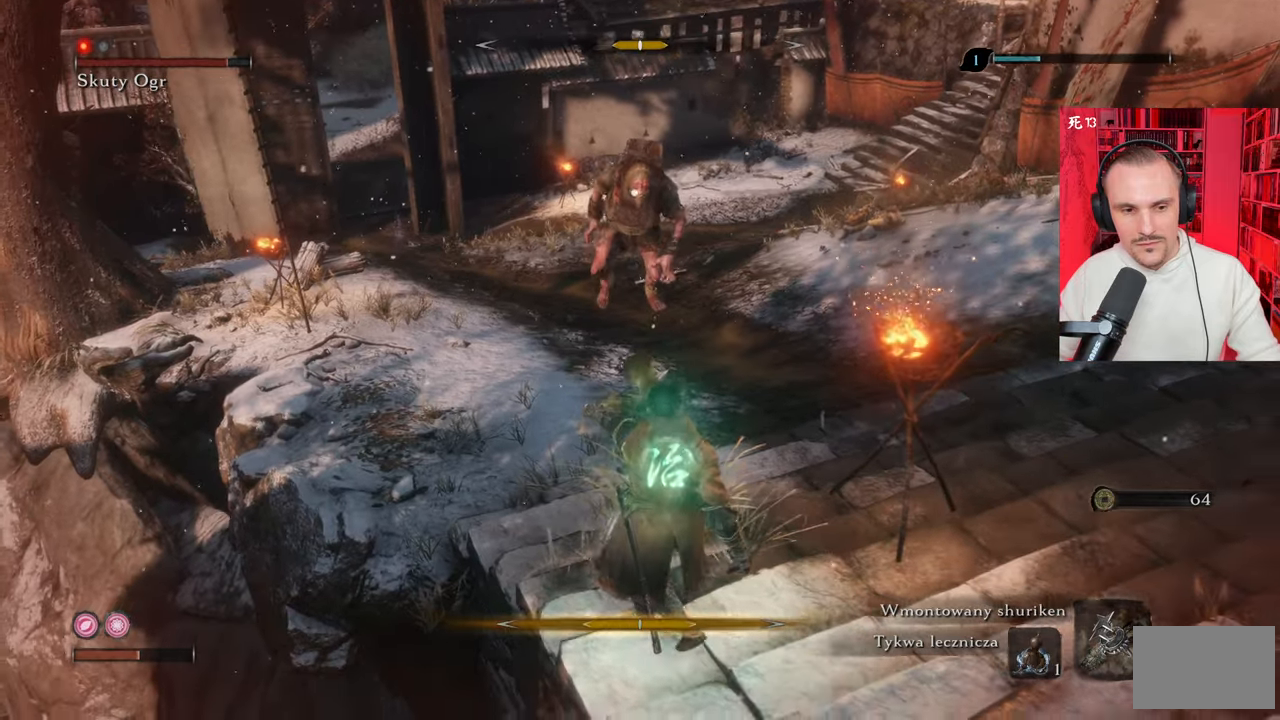
{"keys": ["s"], "mouse": [], "events": [[117, "d", "up"], [250, "r", "down"], [334, "r", "up"]]}
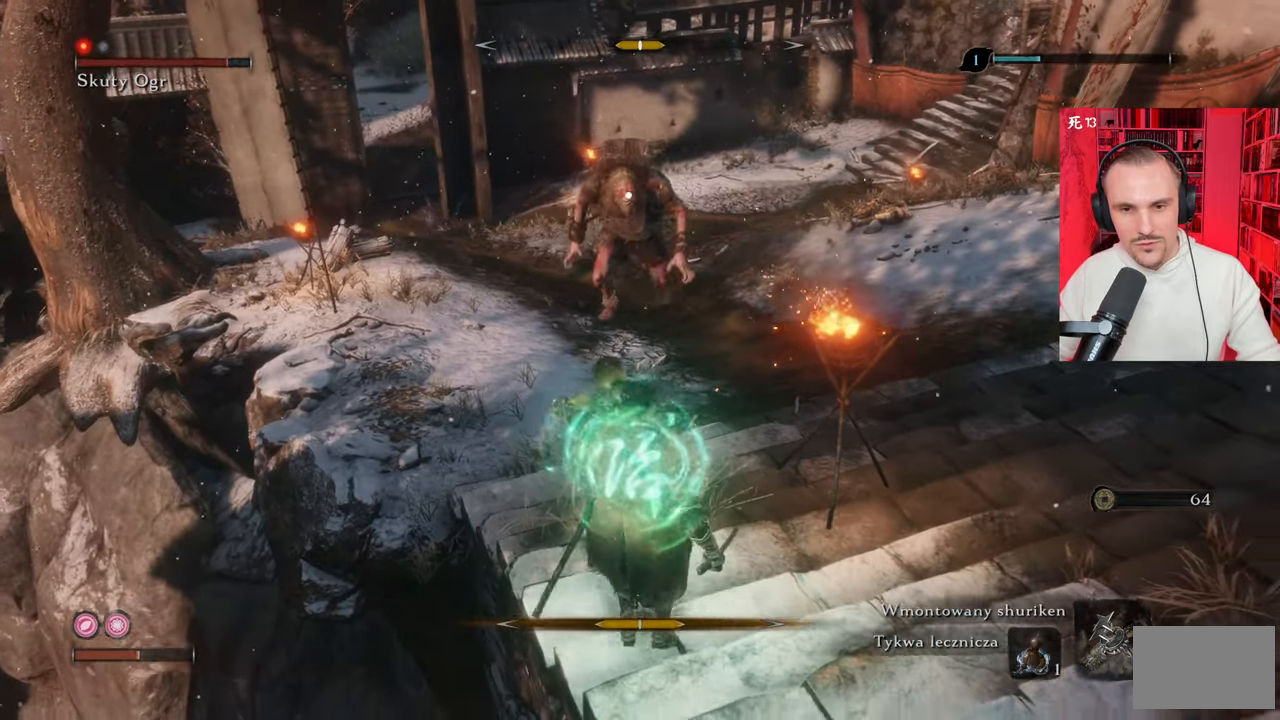
{"keys": ["d"], "mouse": [], "events": [[34, "d", "down"], [267, "s", "up"]]}
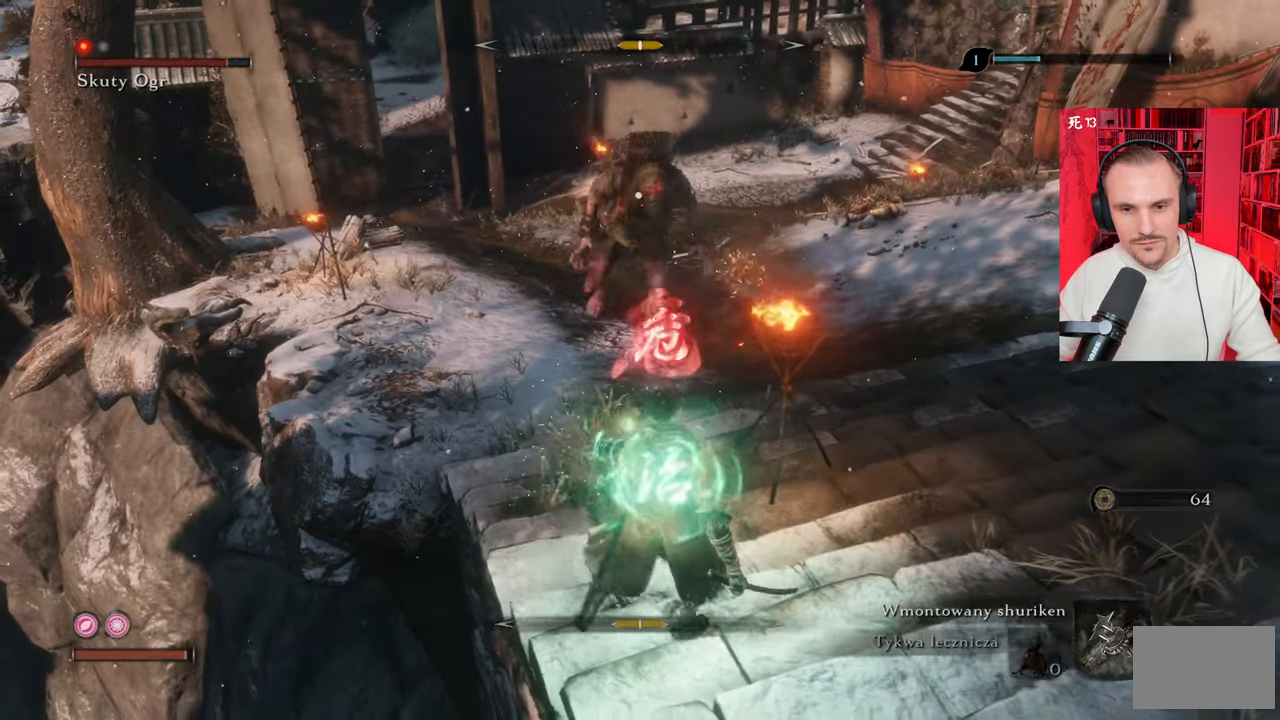
{"keys": ["d", "s", "shift"], "mouse": [], "events": [[284, "s", "down"], [284, "shift", "down"], [367, "shift", "up"], [467, "shift", "down"]]}
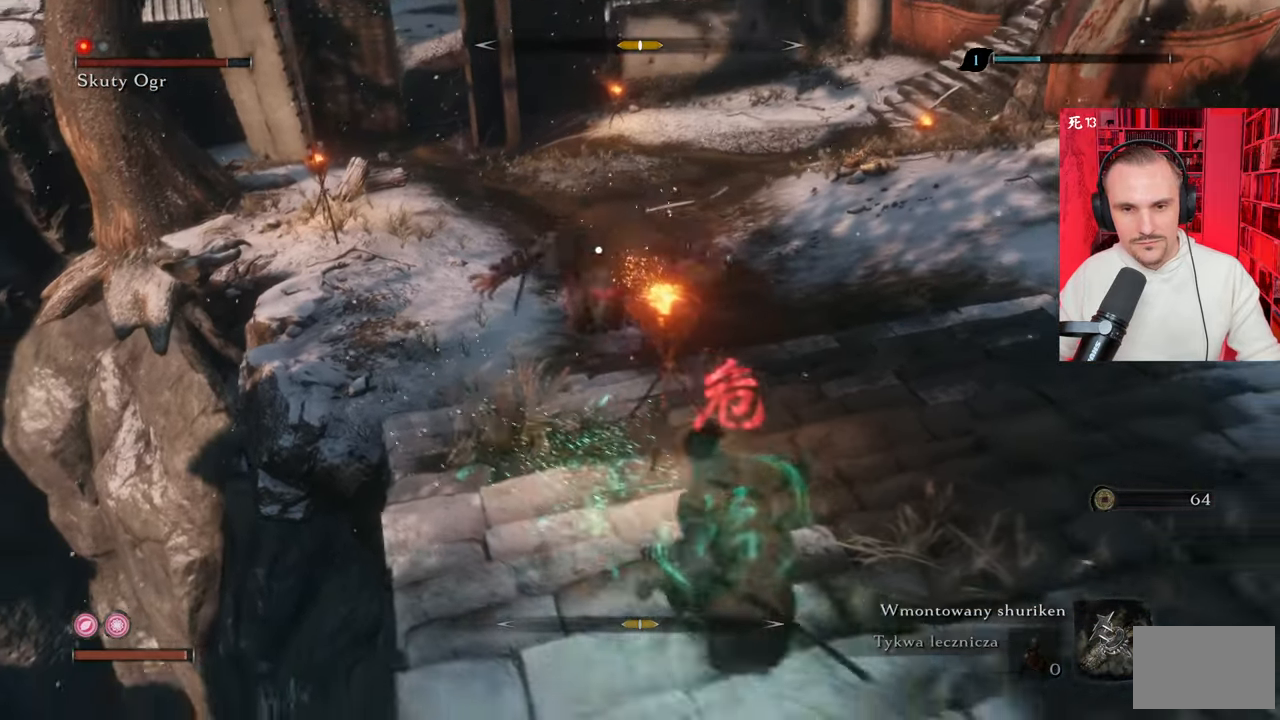
{"keys": ["d", "s", "shift"], "mouse": [], "events": [[17, "shift", "up"], [200, "space", "down"], [250, "space", "up"], [334, "space", "down"], [384, "space", "up"], [434, "shift", "down"]]}
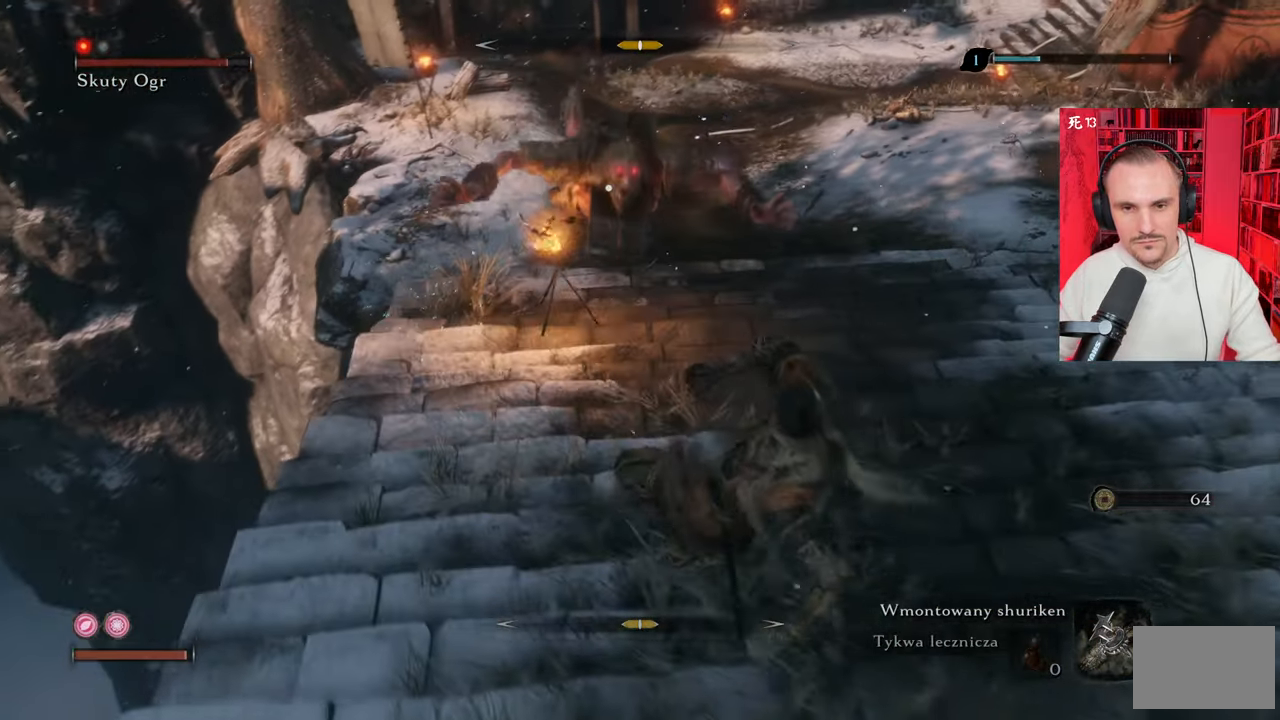
{"keys": [], "mouse": [], "events": [[34, "shift", "up"], [217, "s", "up"], [267, "d", "up"]]}